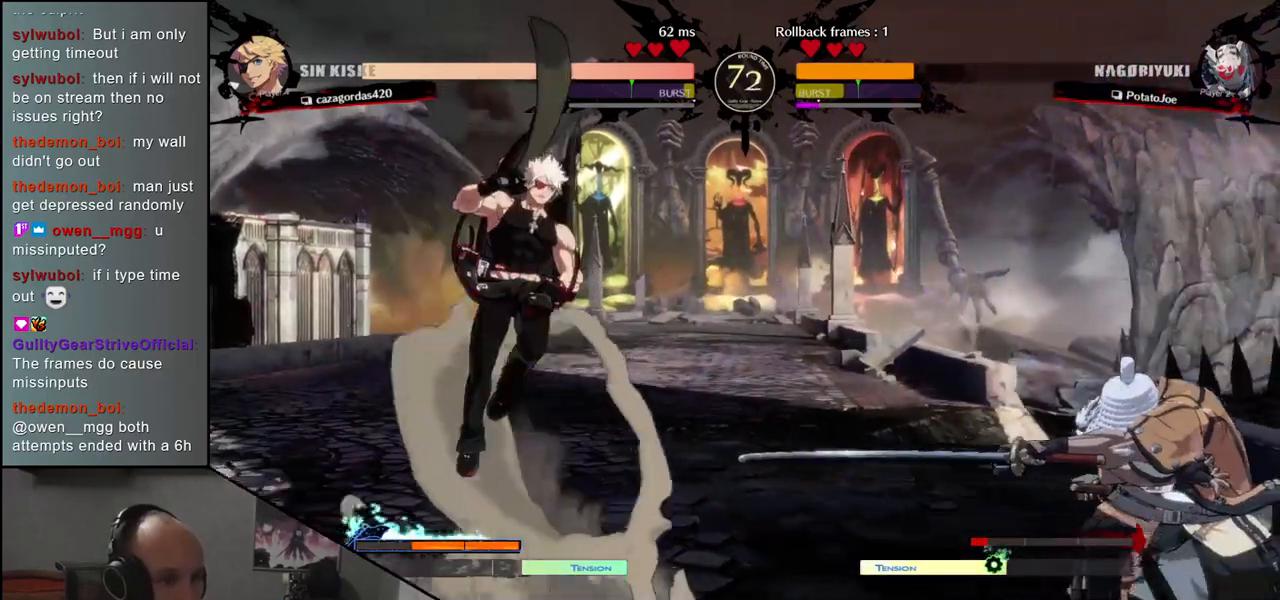
Gameplay with a controller (arcade stick); each line is a JSON object with the inputs held at the frame after it. "events" lists button and stick changes between this image and that frame as [ms after this image, input, new state], when the widget could be followed in between. Not read: L3 R3.
{"buttons": [], "left_stick": "right", "events": [[317, "left_stick", "right"]]}
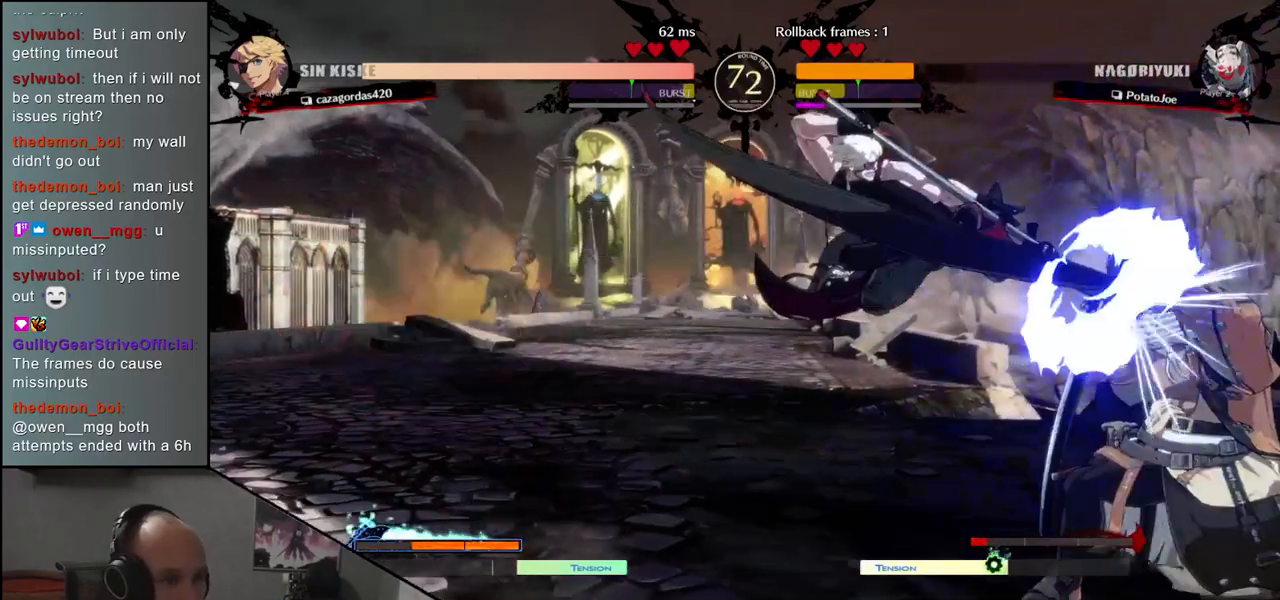
{"buttons": ["R1"], "left_stick": "down-left", "events": [[350, "left_stick", "down"], [417, "left_stick", "down-left"], [450, "R1", "down"]]}
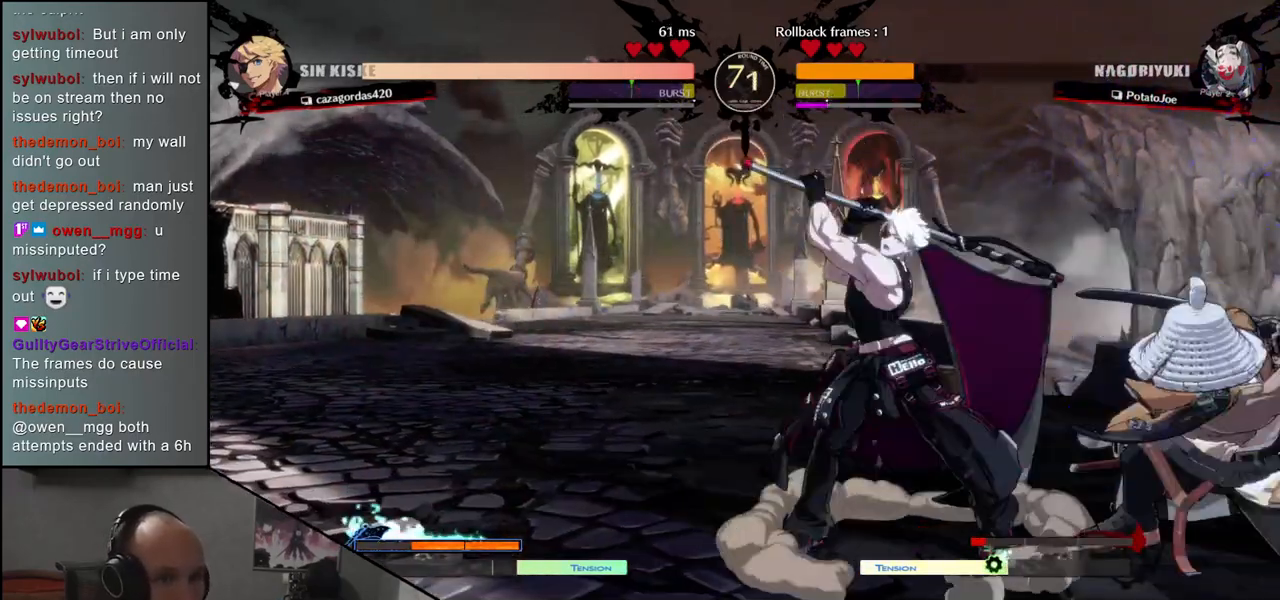
{"buttons": [], "left_stick": "center", "events": [[33, "left_stick", "down-right"], [50, "R1", "up"], [217, "left_stick", "down-left"], [283, "CROSS", "down"], [317, "left_stick", "left"], [383, "CROSS", "up"], [500, "left_stick", "center"]]}
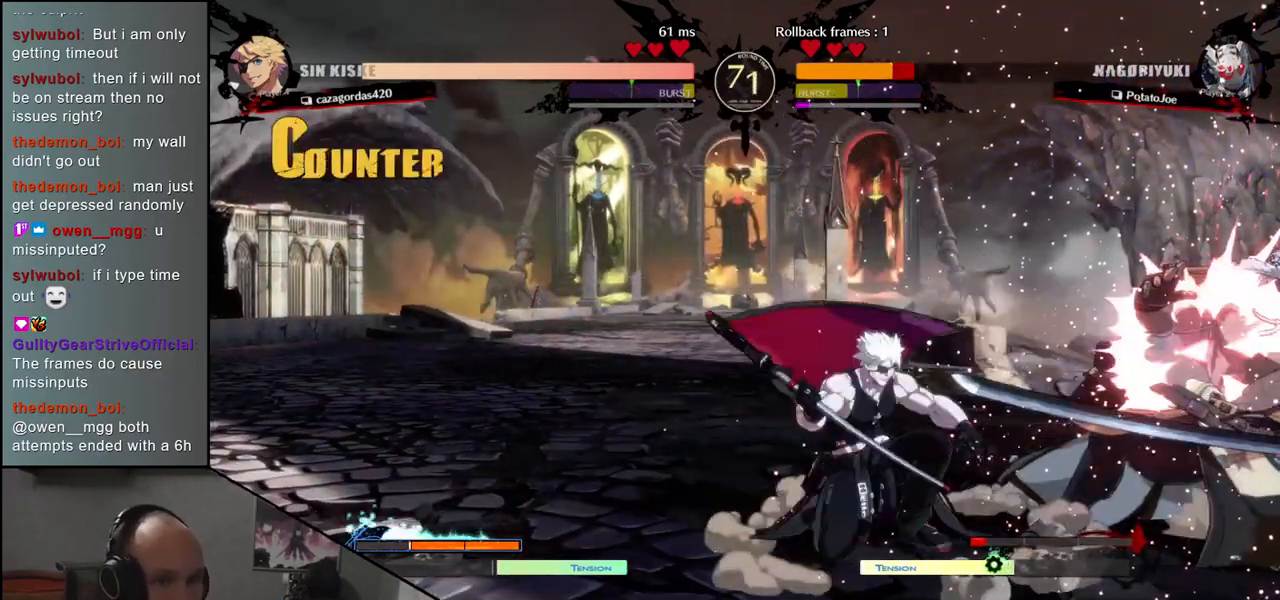
{"buttons": [], "left_stick": "right", "events": [[33, "left_stick", "right"]]}
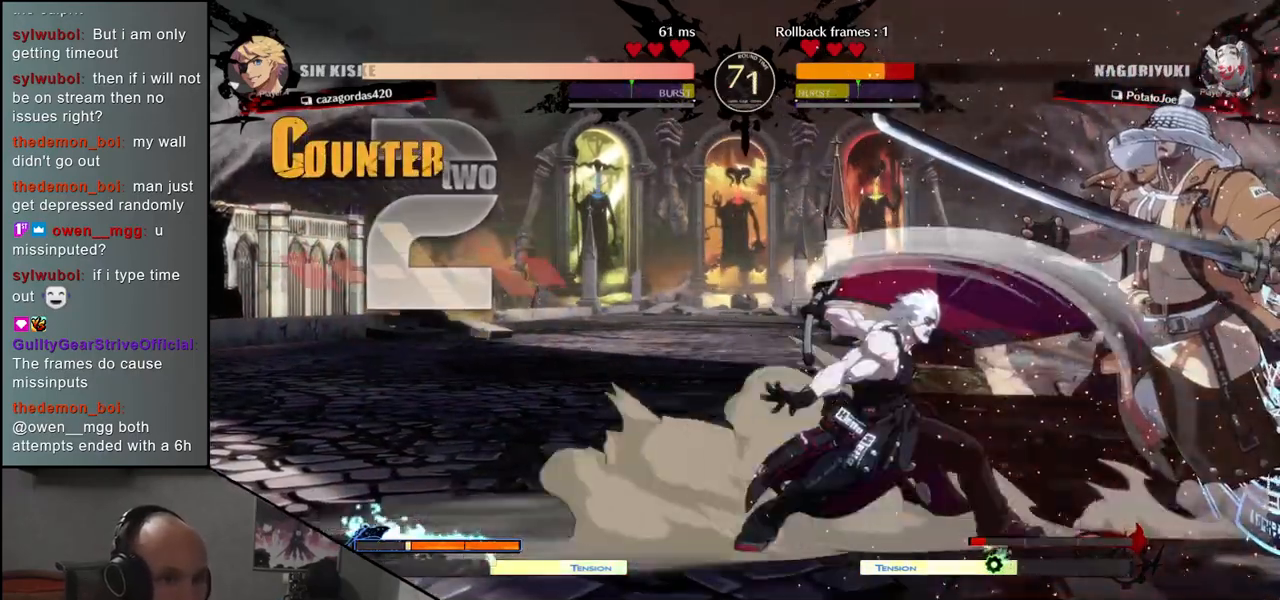
{"buttons": [], "left_stick": "down-right", "events": [[100, "left_stick", "down-right"]]}
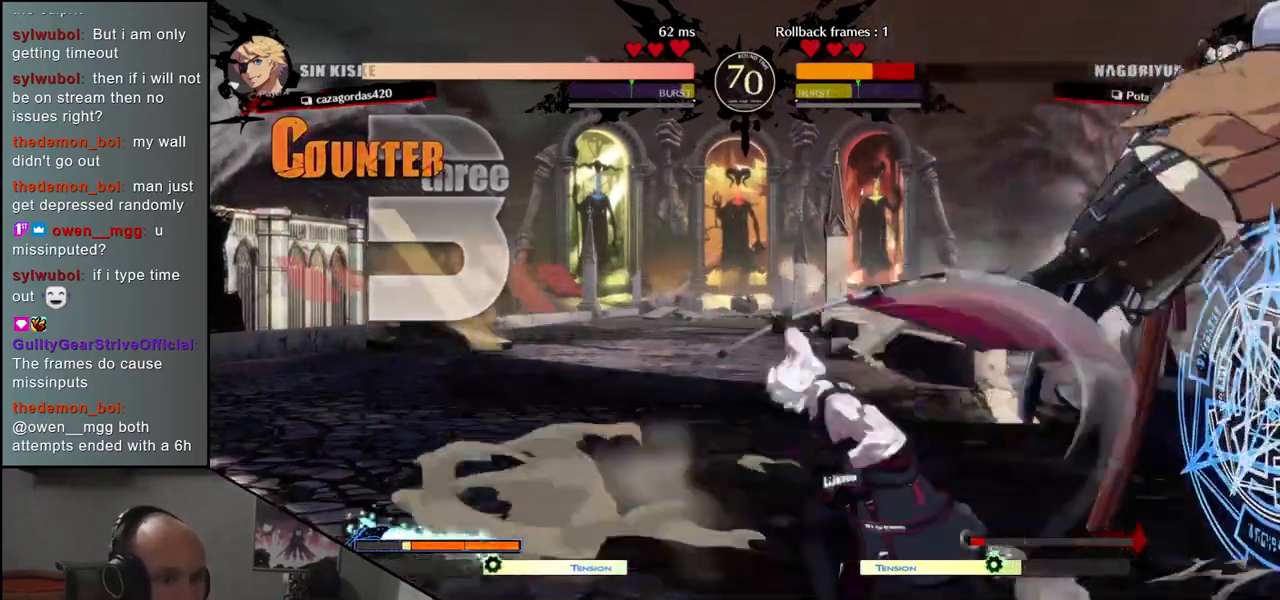
{"buttons": [], "left_stick": "right", "events": [[467, "left_stick", "right"]]}
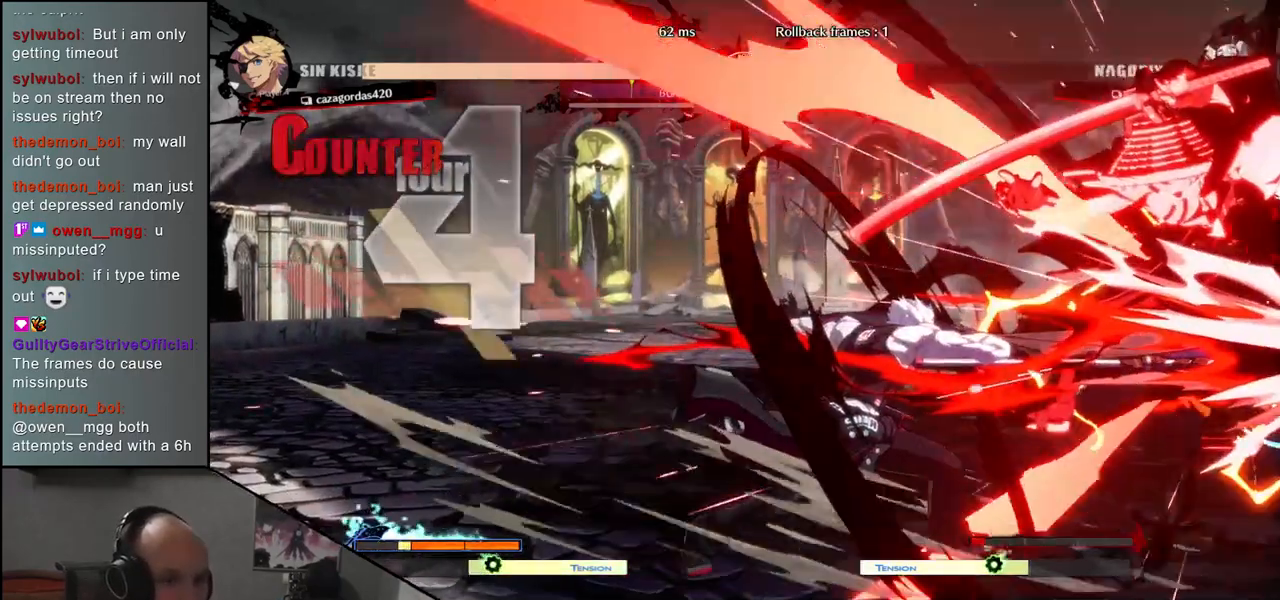
{"buttons": [], "left_stick": "right", "events": []}
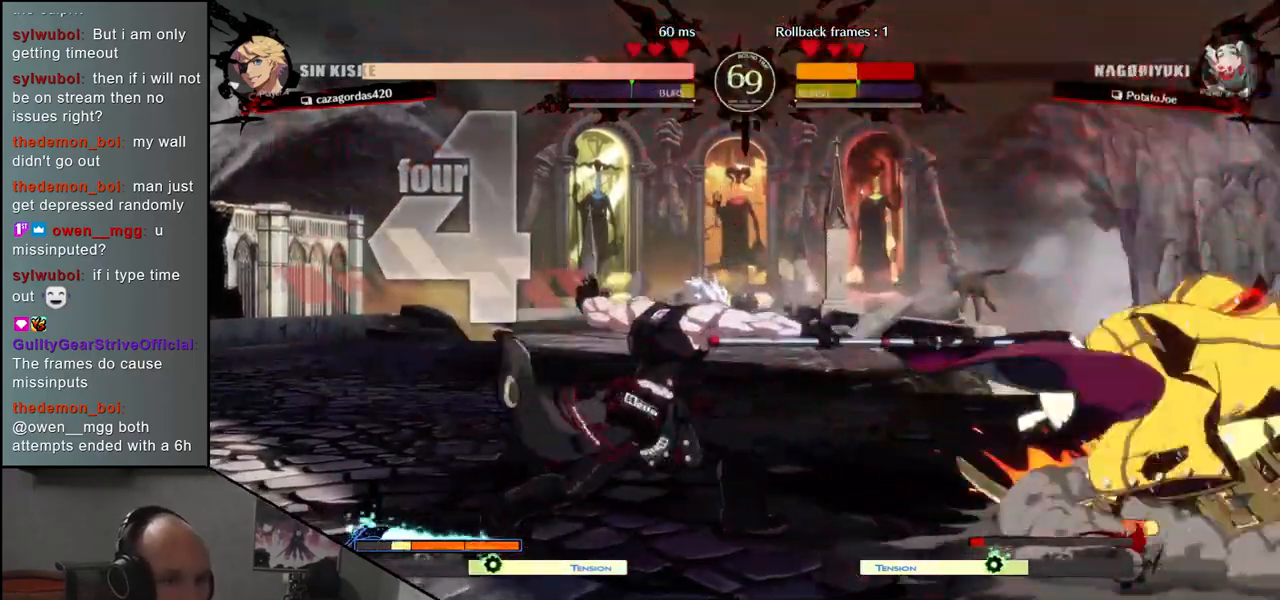
{"buttons": [], "left_stick": "down-right", "events": [[417, "left_stick", "down-right"]]}
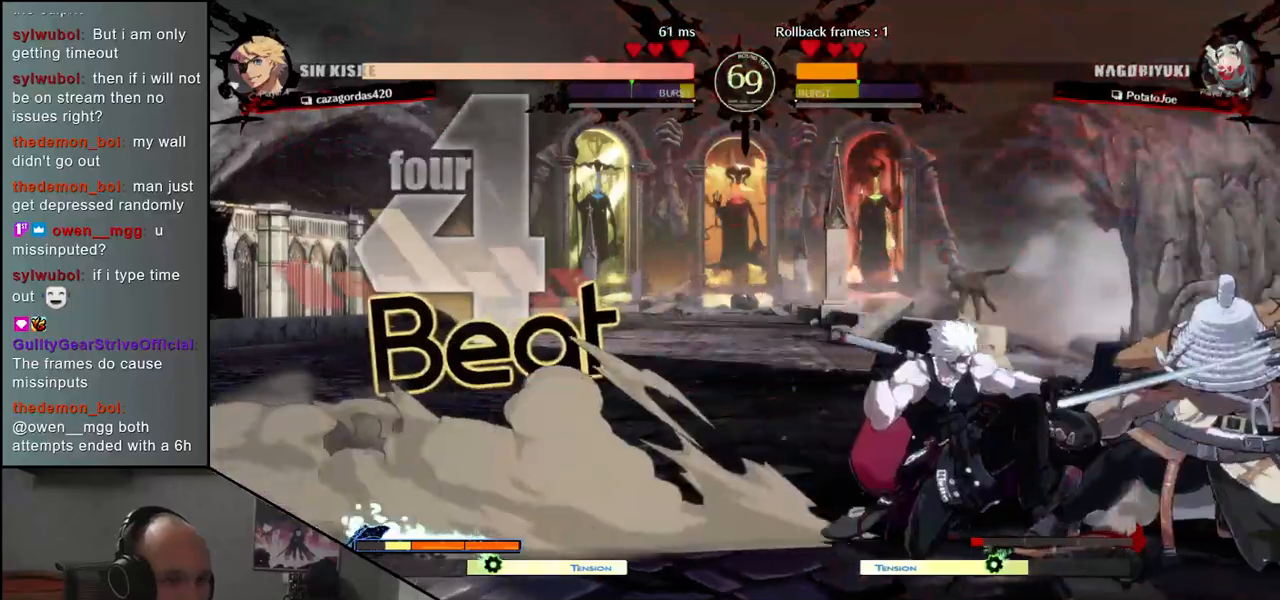
{"buttons": [], "left_stick": "down-right", "events": [[250, "CIRCLE", "down"], [250, "L1", "down"], [250, "R1", "down"], [250, "TRIANGLE", "down"], [400, "L1", "up"], [417, "CIRCLE", "up"], [417, "R1", "up"], [417, "TRIANGLE", "up"]]}
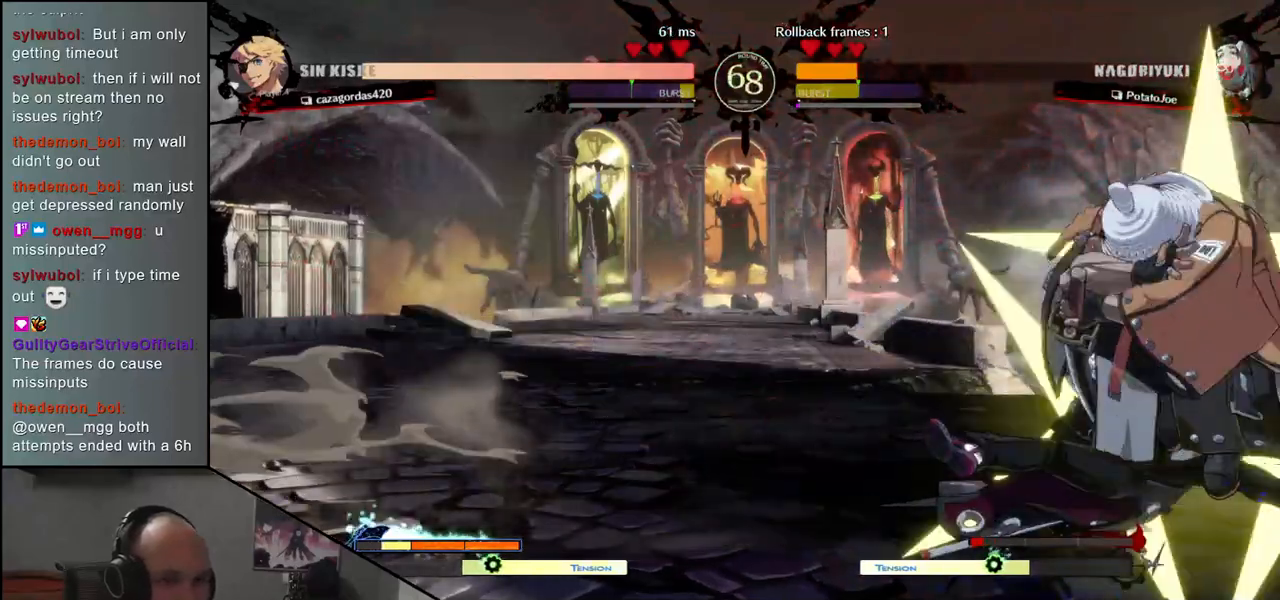
{"buttons": [], "left_stick": "down", "events": [[200, "left_stick", "center"], [433, "left_stick", "down"]]}
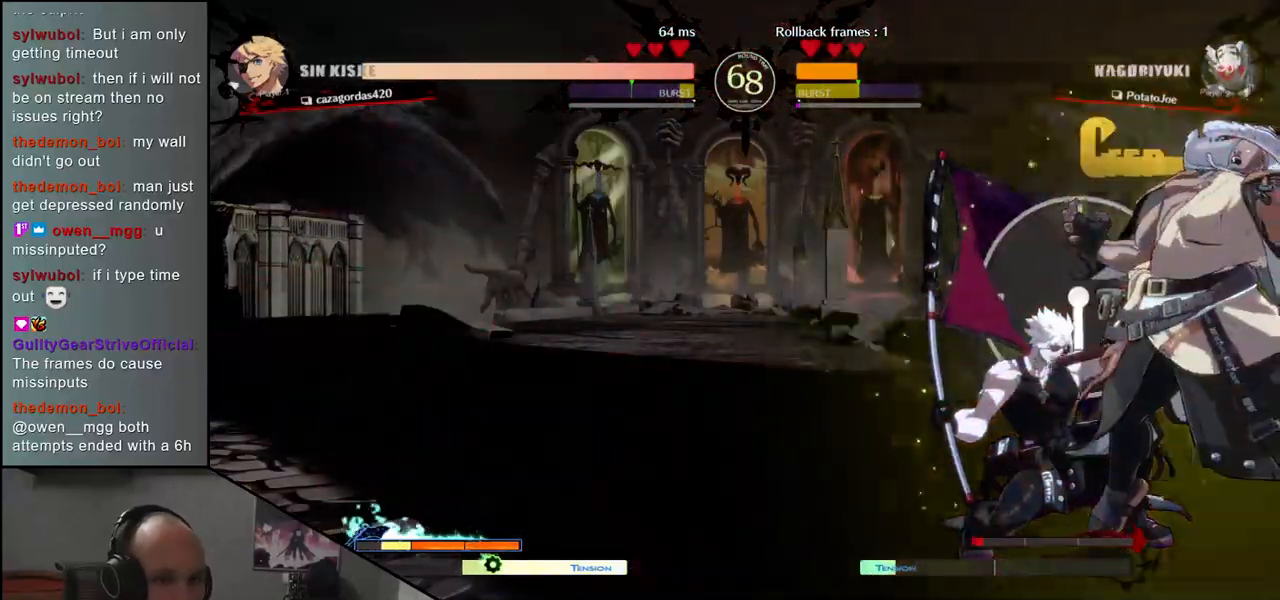
{"buttons": ["R1"], "left_stick": "down", "events": [[117, "R1", "down"], [200, "R1", "up"], [300, "R1", "down"], [400, "R1", "up"], [500, "R1", "down"]]}
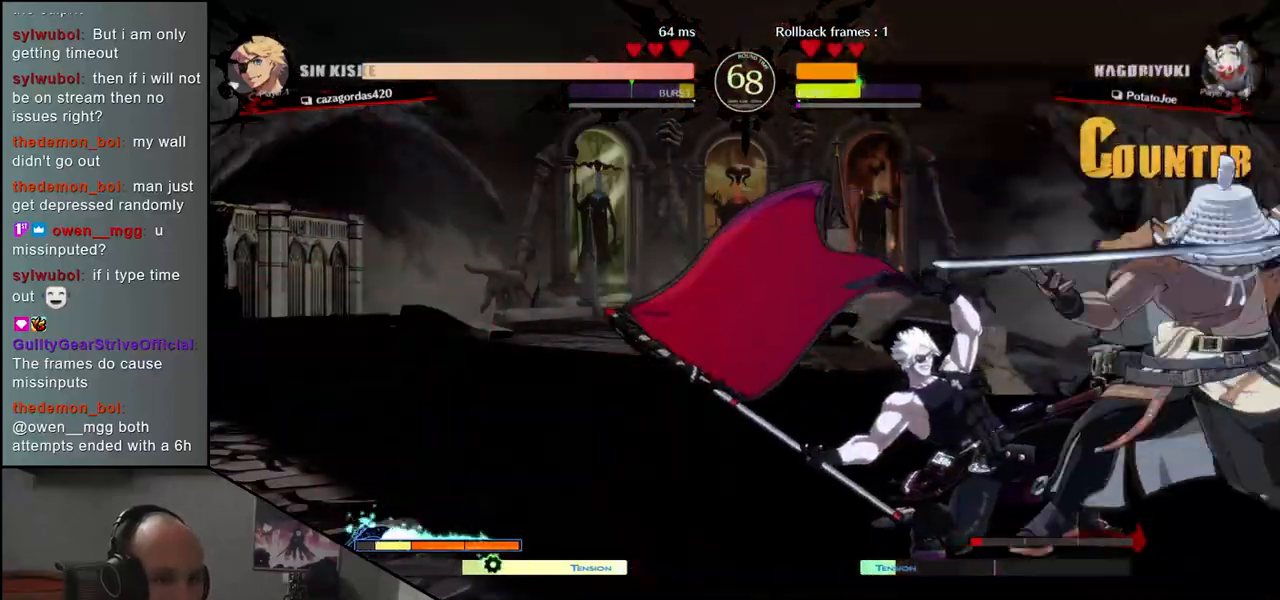
{"buttons": [], "left_stick": "left", "events": [[83, "R1", "up"], [183, "R1", "down"], [283, "R1", "up"], [417, "left_stick", "left"]]}
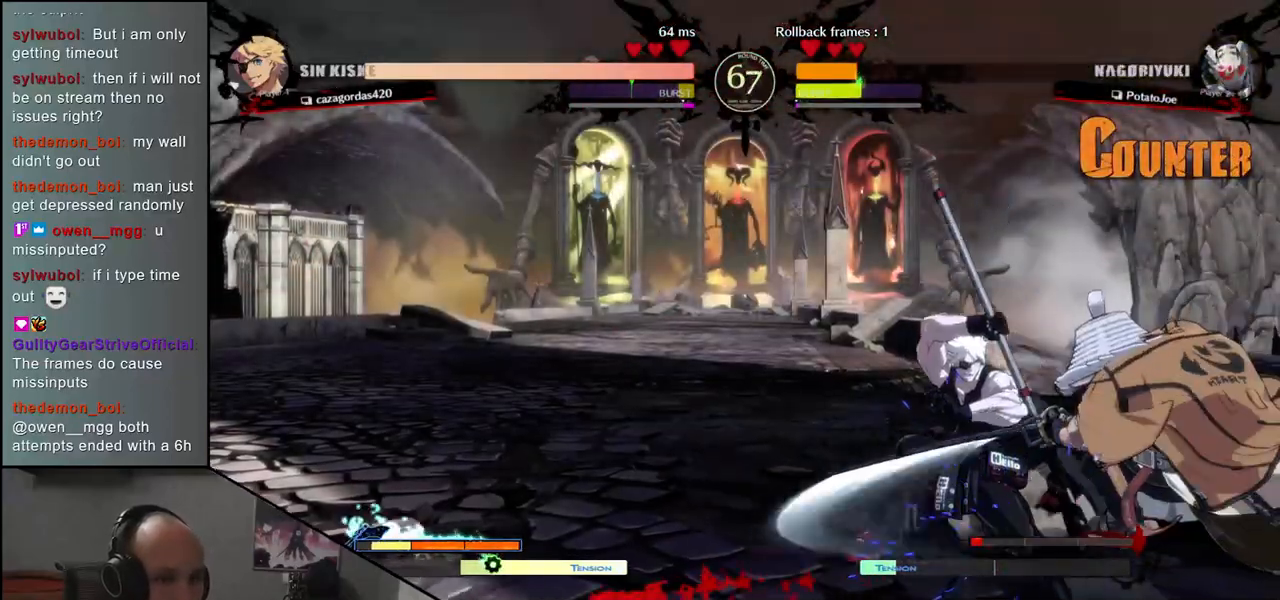
{"buttons": [], "left_stick": "left", "events": [[17, "left_stick", "down"], [67, "left_stick", "right"], [83, "L1", "down"], [167, "left_stick", "up"], [183, "L1", "up"], [217, "left_stick", "left"], [317, "L1", "down"], [317, "left_stick", "down"], [433, "left_stick", "left"], [450, "L1", "up"]]}
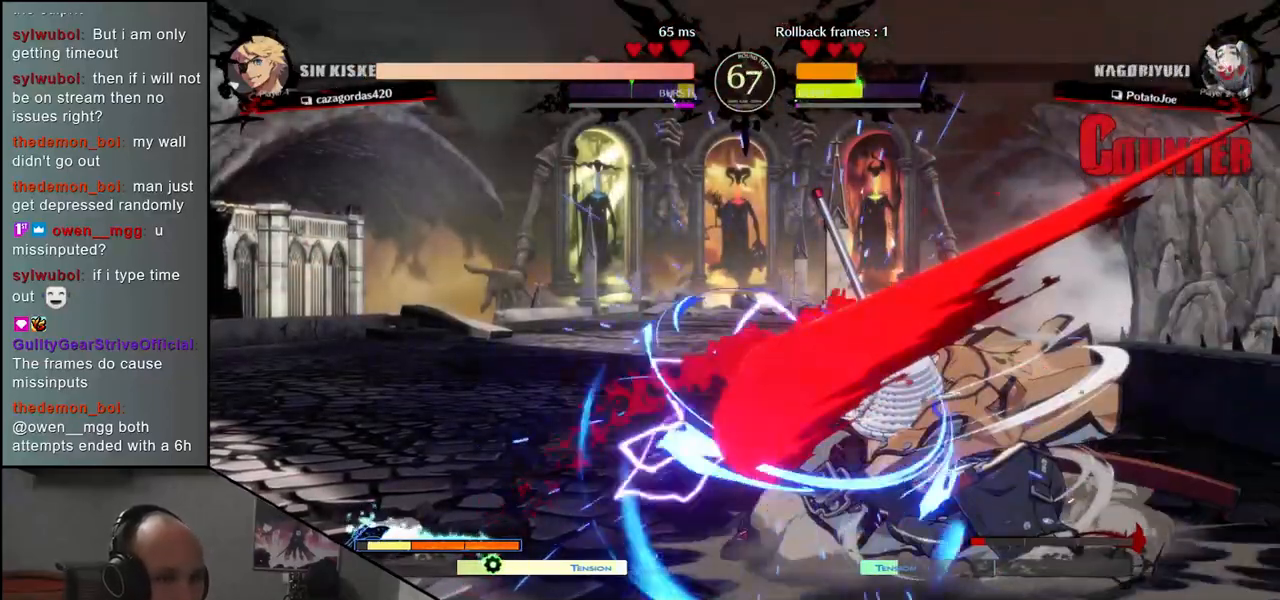
{"buttons": [], "left_stick": "left", "events": [[50, "left_stick", "down"], [100, "L1", "down"], [200, "left_stick", "left"], [233, "L1", "up"], [333, "left_stick", "down"], [367, "L1", "down"], [467, "left_stick", "left"], [483, "L1", "up"]]}
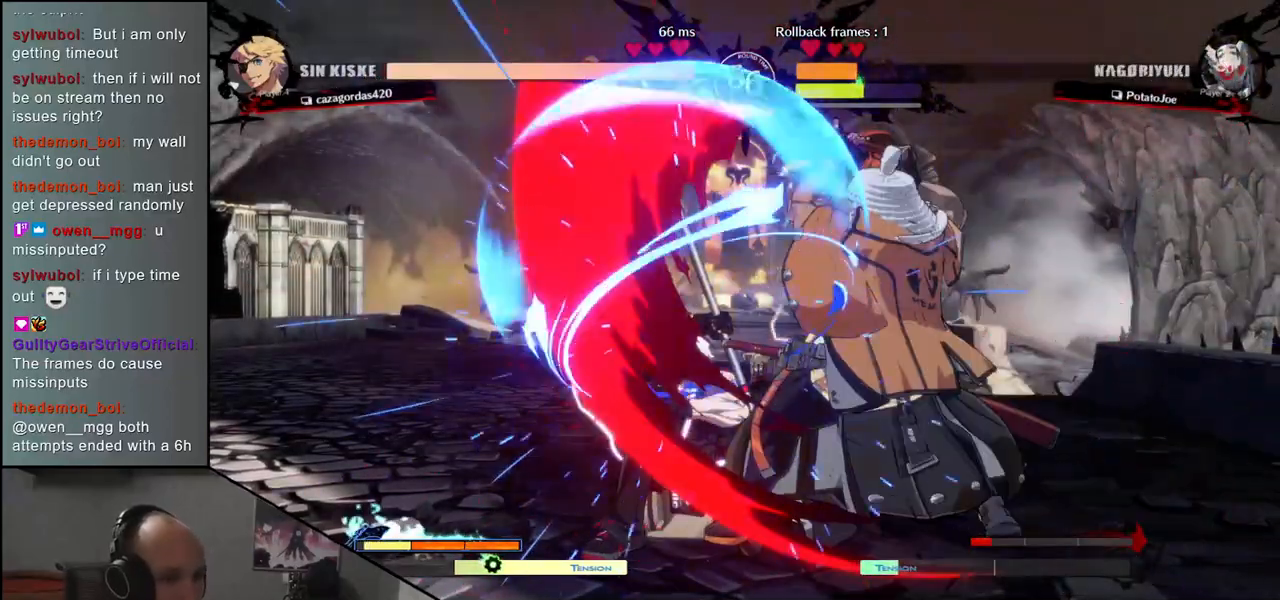
{"buttons": [], "left_stick": "left", "events": [[100, "left_stick", "down"], [167, "left_stick", "right"], [200, "L1", "down"], [233, "left_stick", "center"], [283, "L1", "up"], [367, "left_stick", "left"]]}
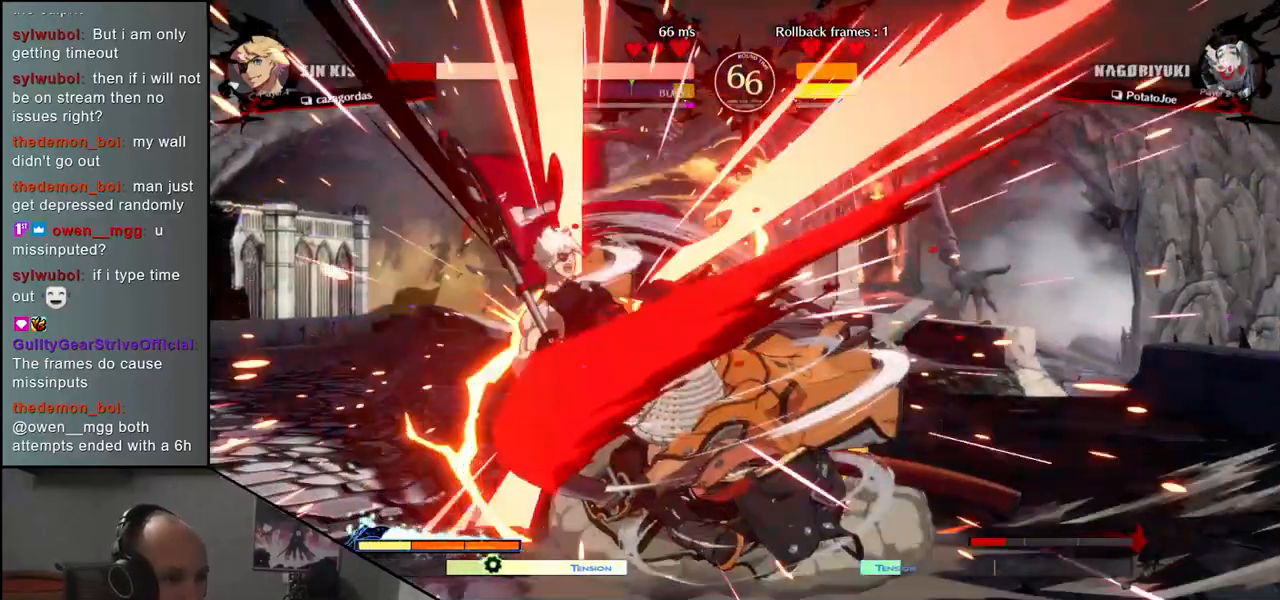
{"buttons": [], "left_stick": "down-left", "events": [[67, "left_stick", "down"], [83, "L1", "down"], [200, "L1", "up"], [200, "left_stick", "left"], [333, "left_stick", "down"], [350, "L1", "down"], [433, "left_stick", "down-left"], [467, "L1", "up"]]}
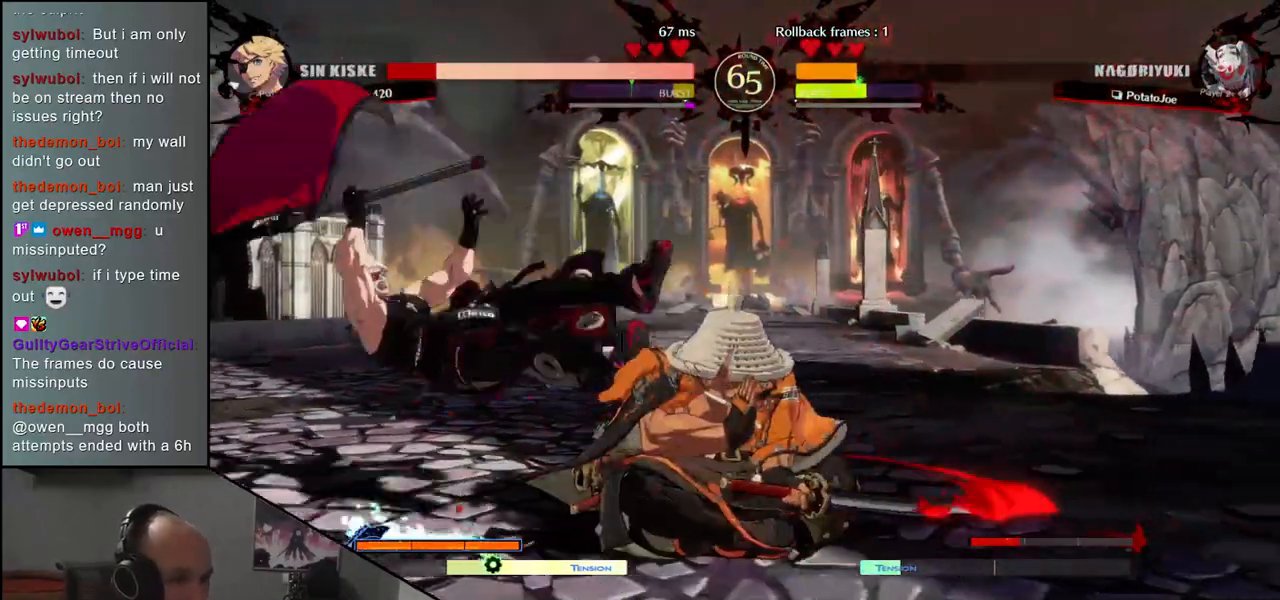
{"buttons": [], "left_stick": "center", "events": [[17, "left_stick", "down"], [183, "left_stick", "left"], [333, "left_stick", "center"]]}
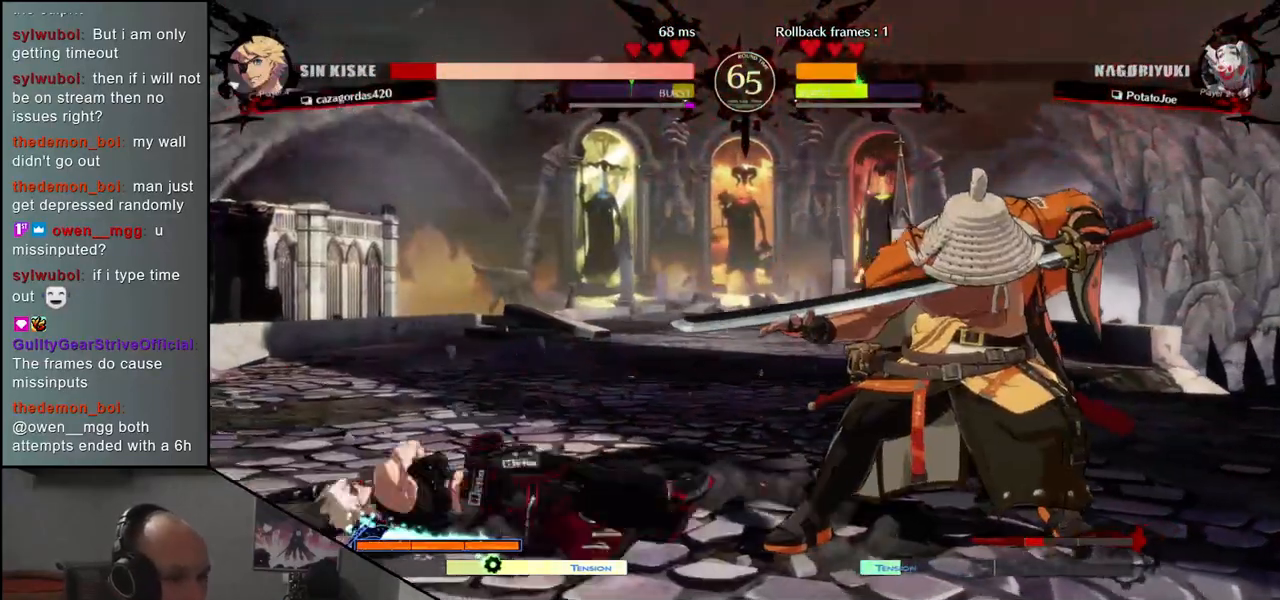
{"buttons": [], "left_stick": "left", "events": [[50, "left_stick", "down-right"], [183, "left_stick", "down-left"], [200, "CROSS", "down"], [250, "CROSS", "up"], [317, "left_stick", "center"], [417, "left_stick", "left"]]}
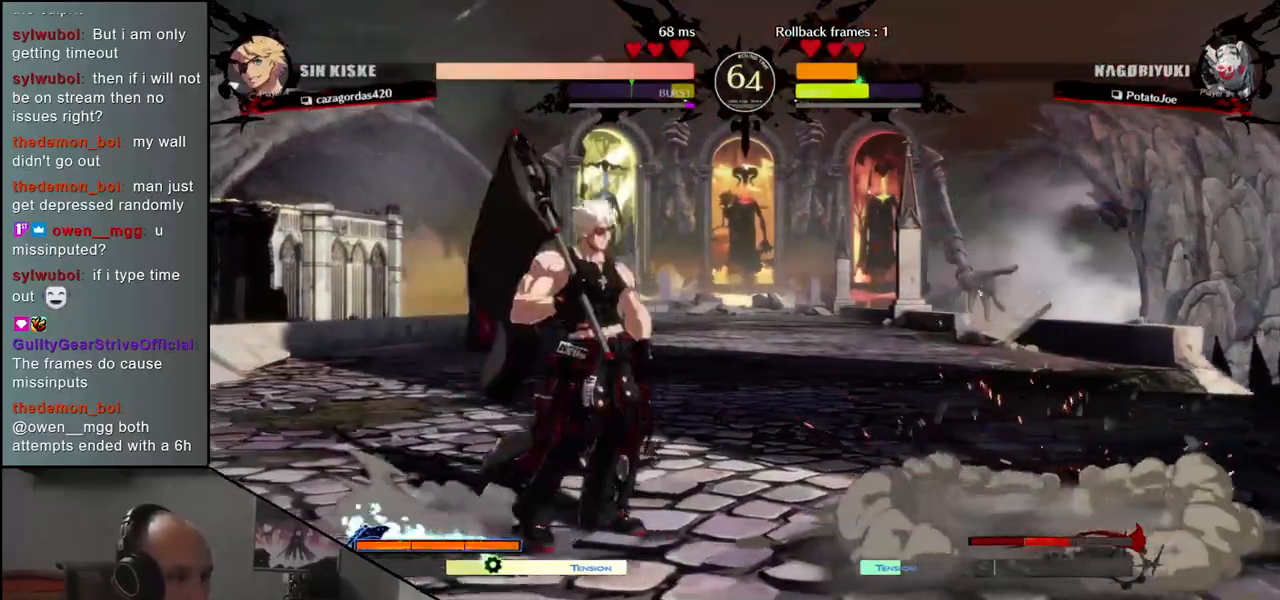
{"buttons": [], "left_stick": "down", "events": [[17, "left_stick", "down"], [133, "left_stick", "left"], [183, "TRIANGLE", "down"], [217, "left_stick", "center"], [267, "TRIANGLE", "up"], [333, "left_stick", "left"], [500, "left_stick", "down"]]}
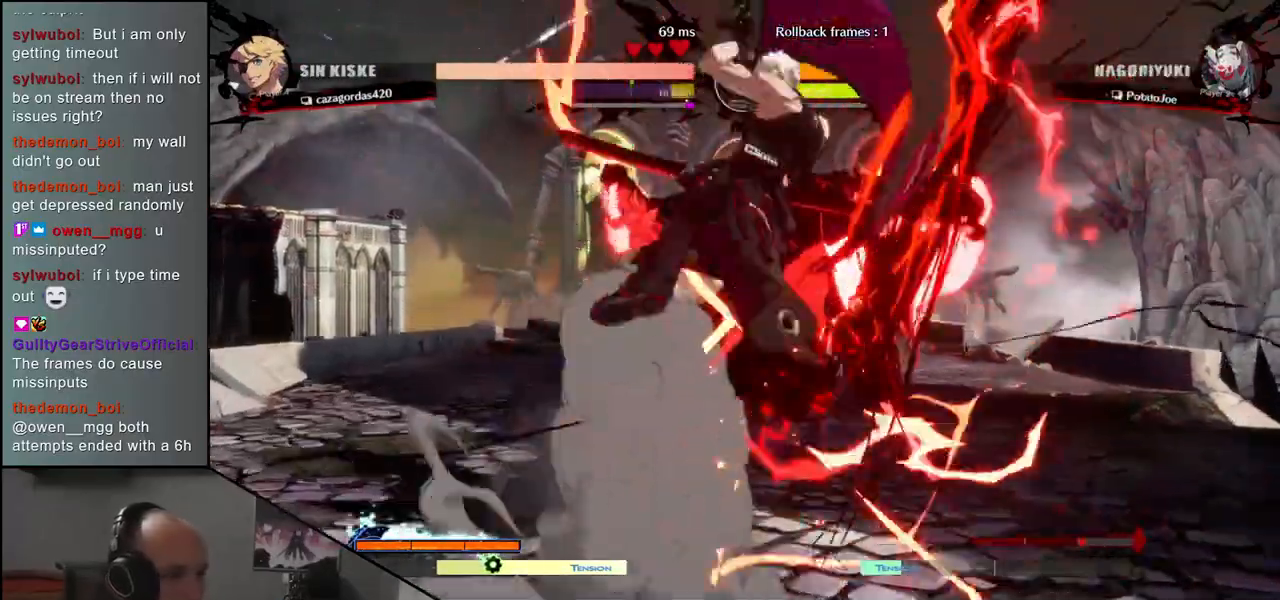
{"buttons": [], "left_stick": "down-right", "events": [[50, "left_stick", "right"], [117, "left_stick", "down-right"]]}
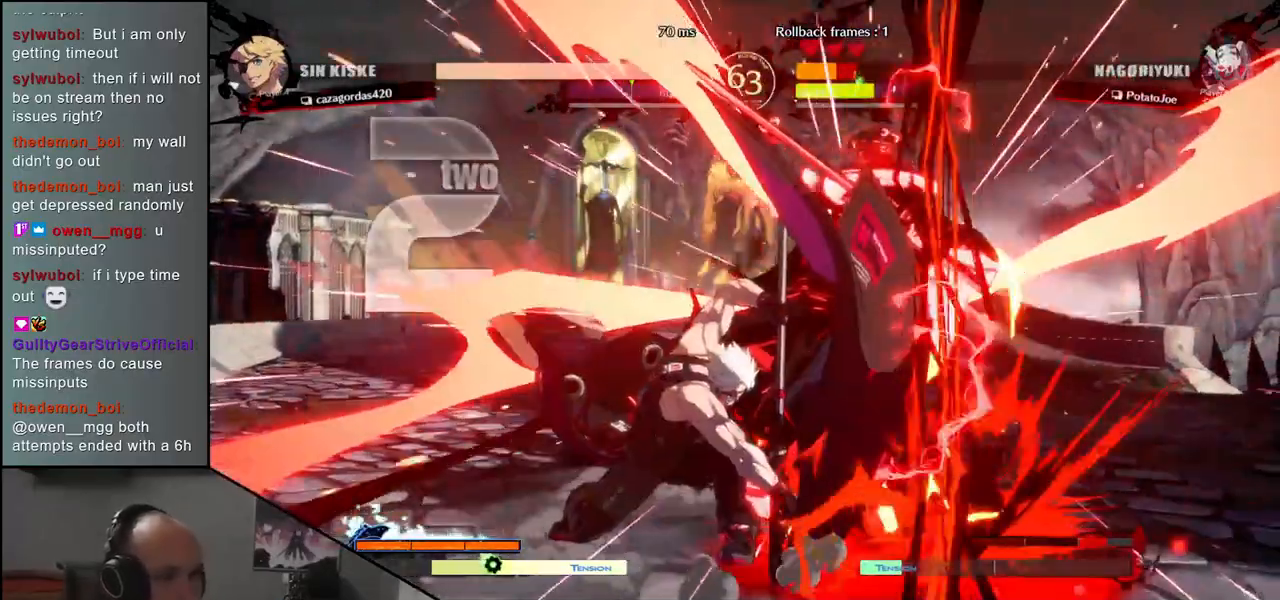
{"buttons": [], "left_stick": "down-right", "events": []}
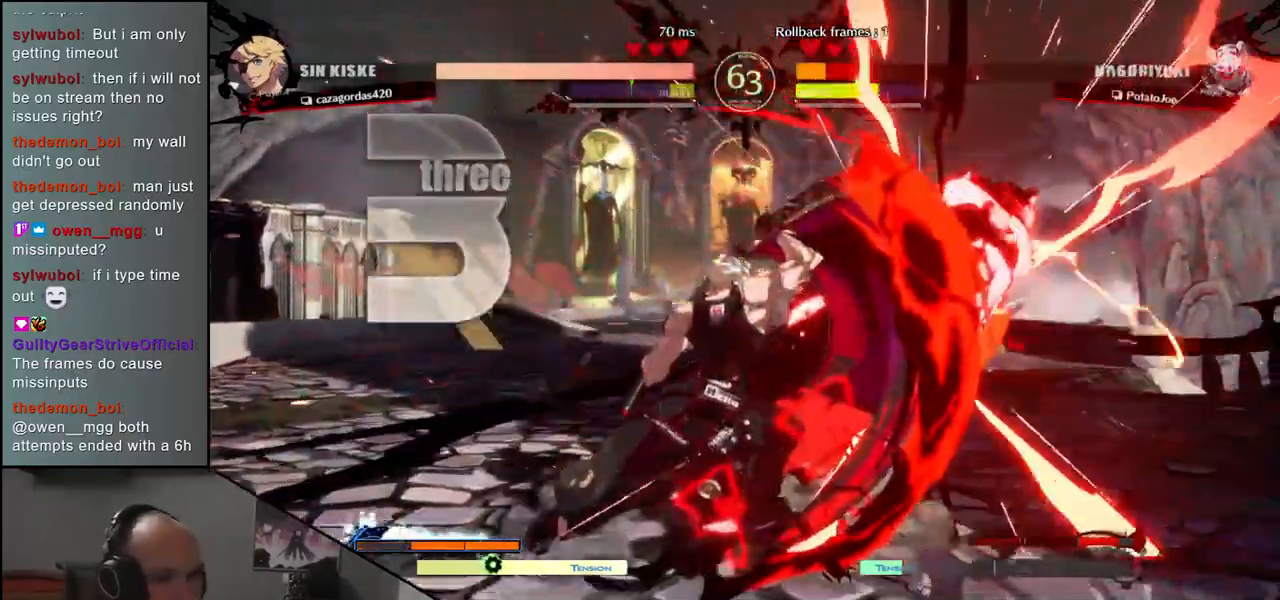
{"buttons": [], "left_stick": "down-right", "events": []}
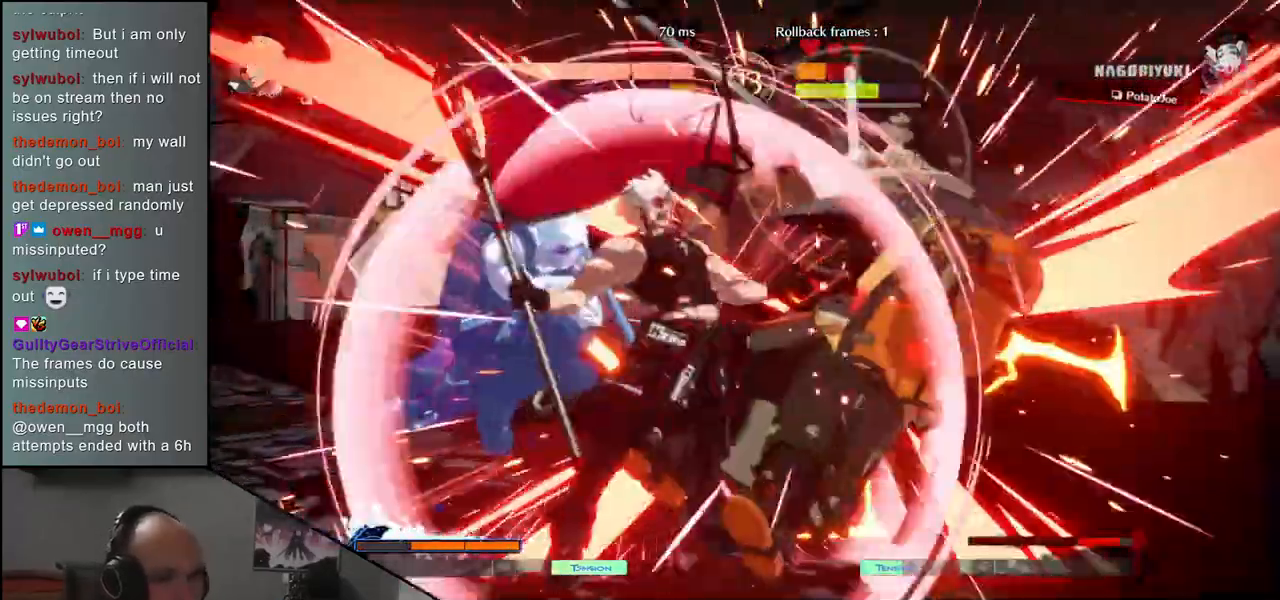
{"buttons": [], "left_stick": "down-right", "events": []}
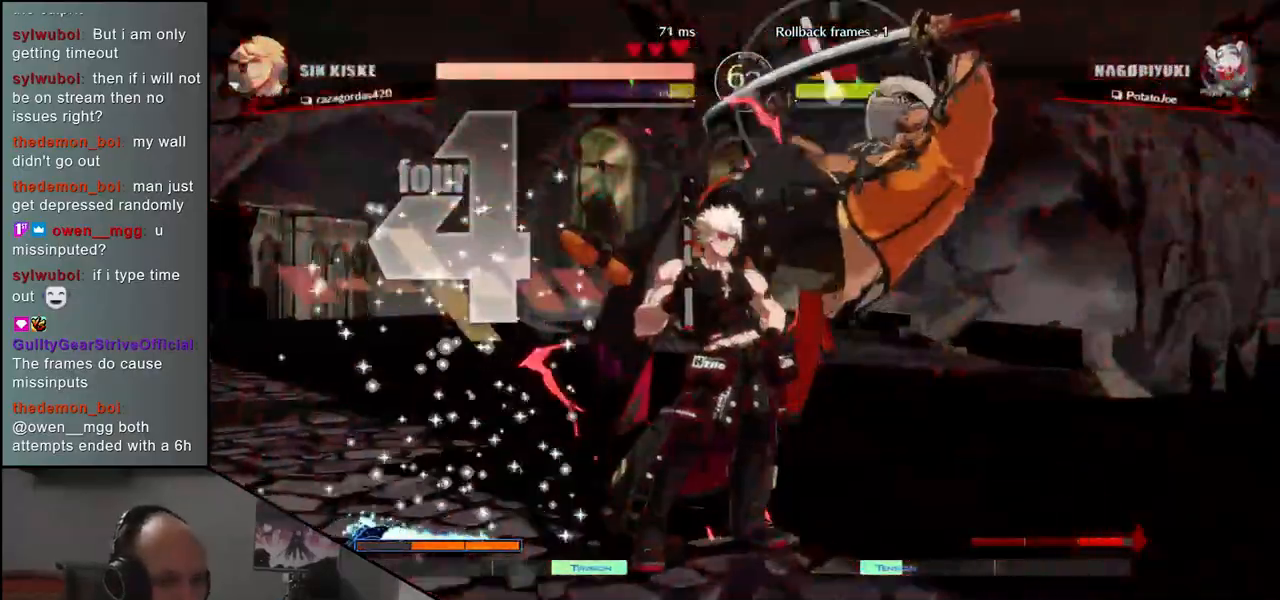
{"buttons": [], "left_stick": "down-right", "events": []}
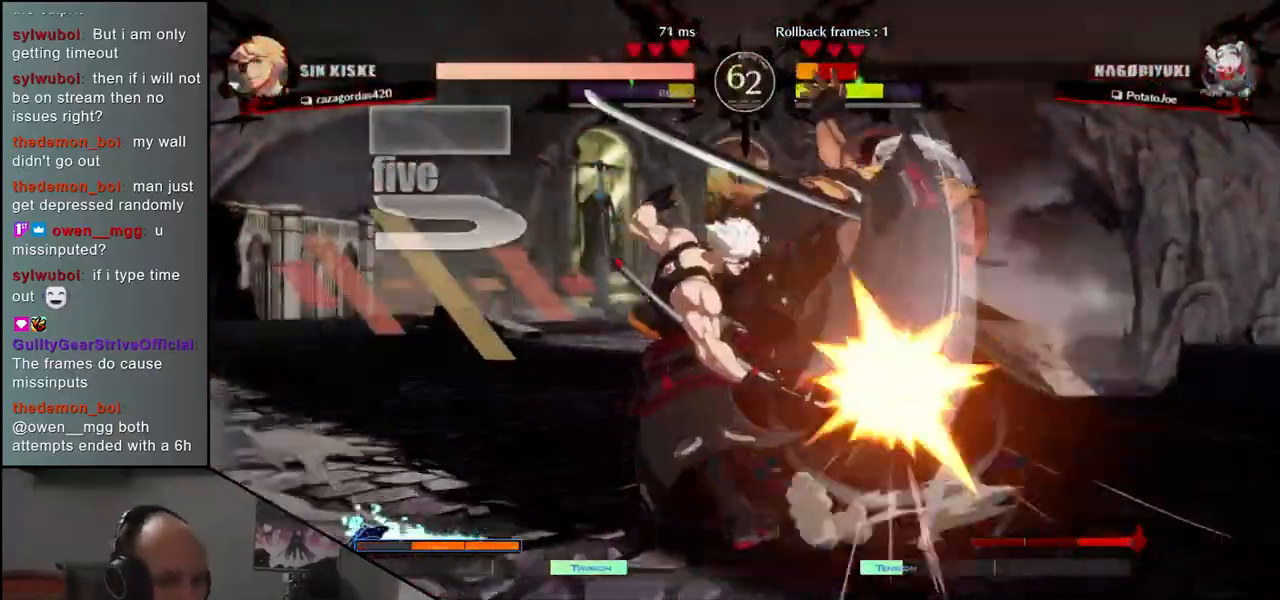
{"buttons": [], "left_stick": "down-right", "events": []}
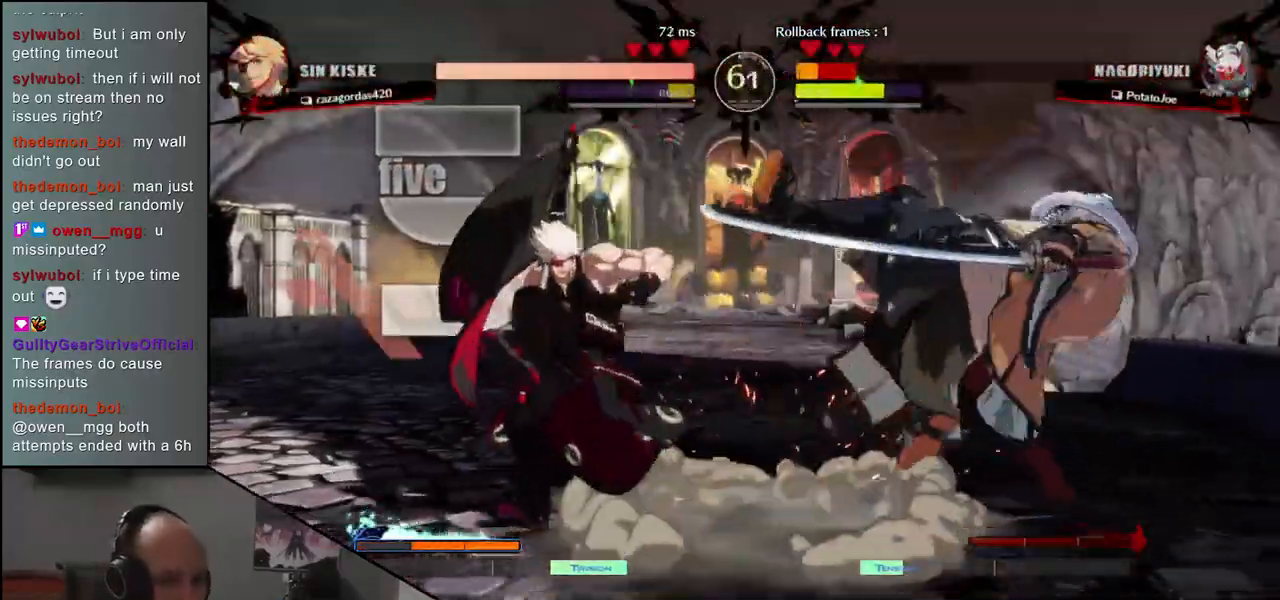
{"buttons": [], "left_stick": "center", "events": [[333, "left_stick", "center"]]}
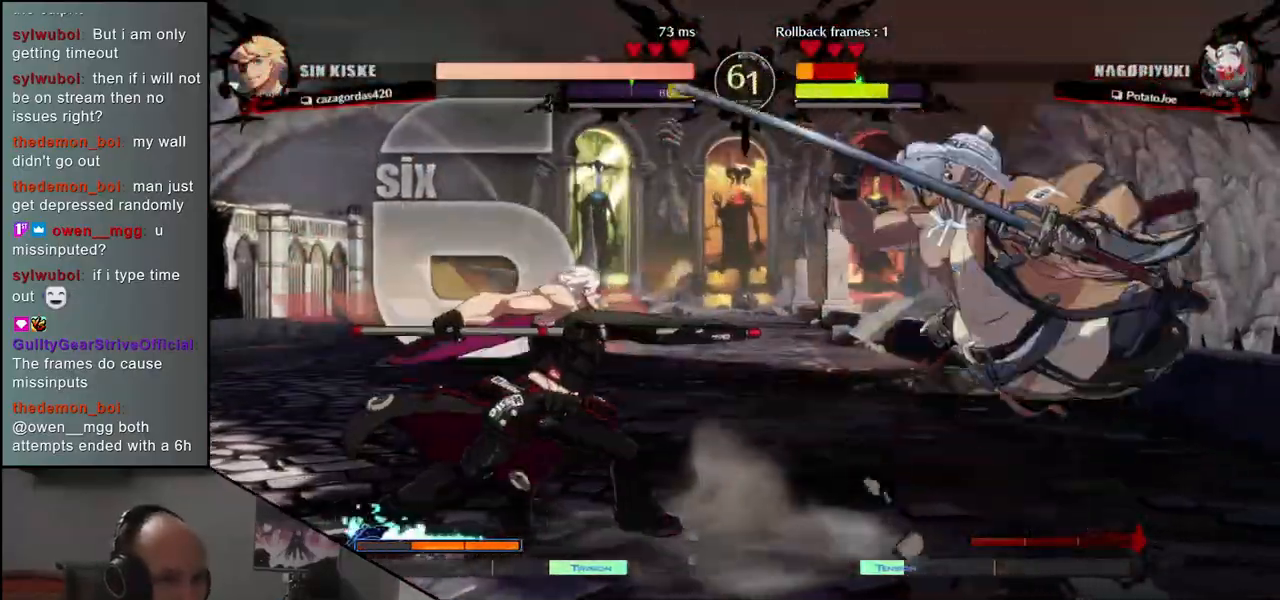
{"buttons": [], "left_stick": "center", "events": []}
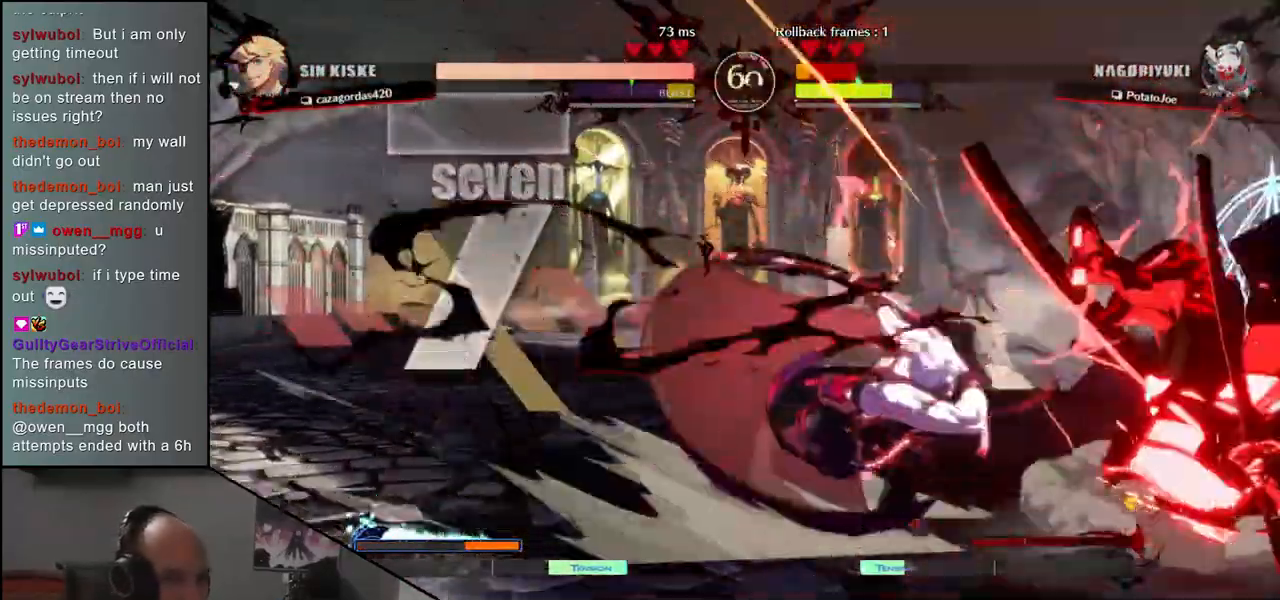
{"buttons": [], "left_stick": "center", "events": []}
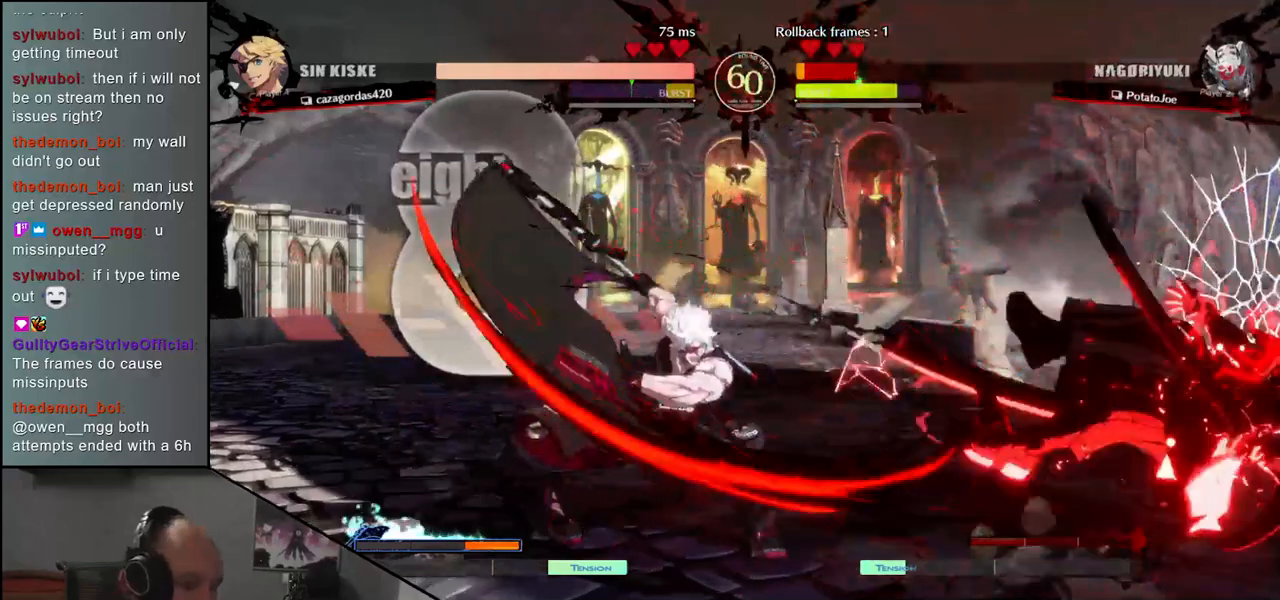
{"buttons": [], "left_stick": "center", "events": []}
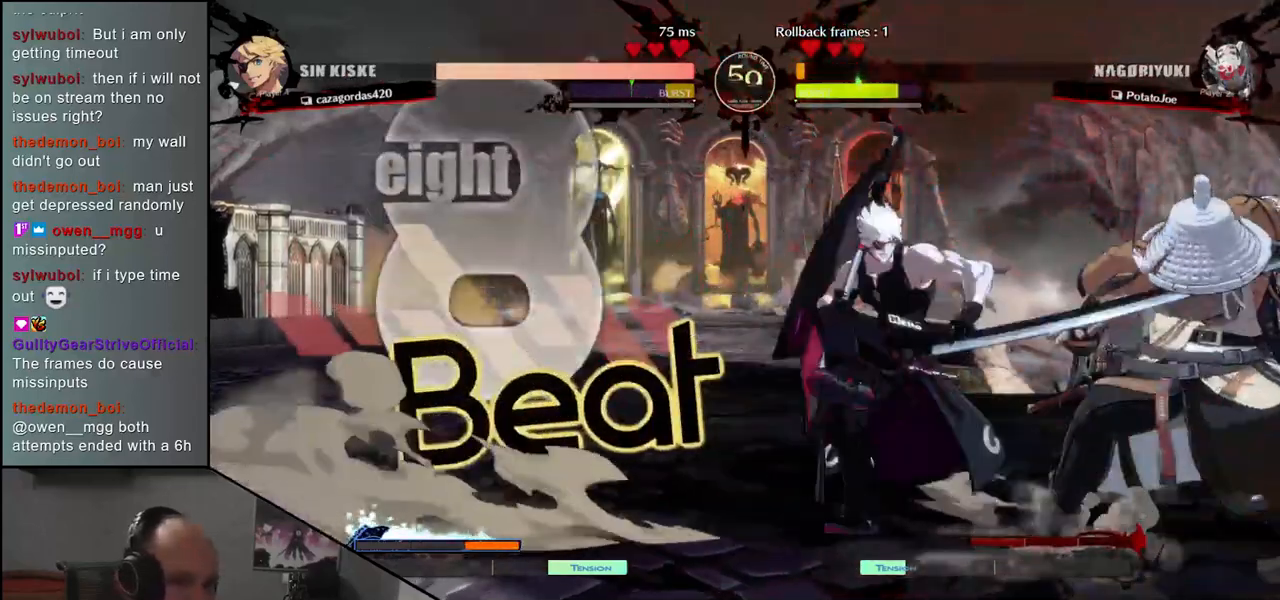
{"buttons": [], "left_stick": "center", "events": []}